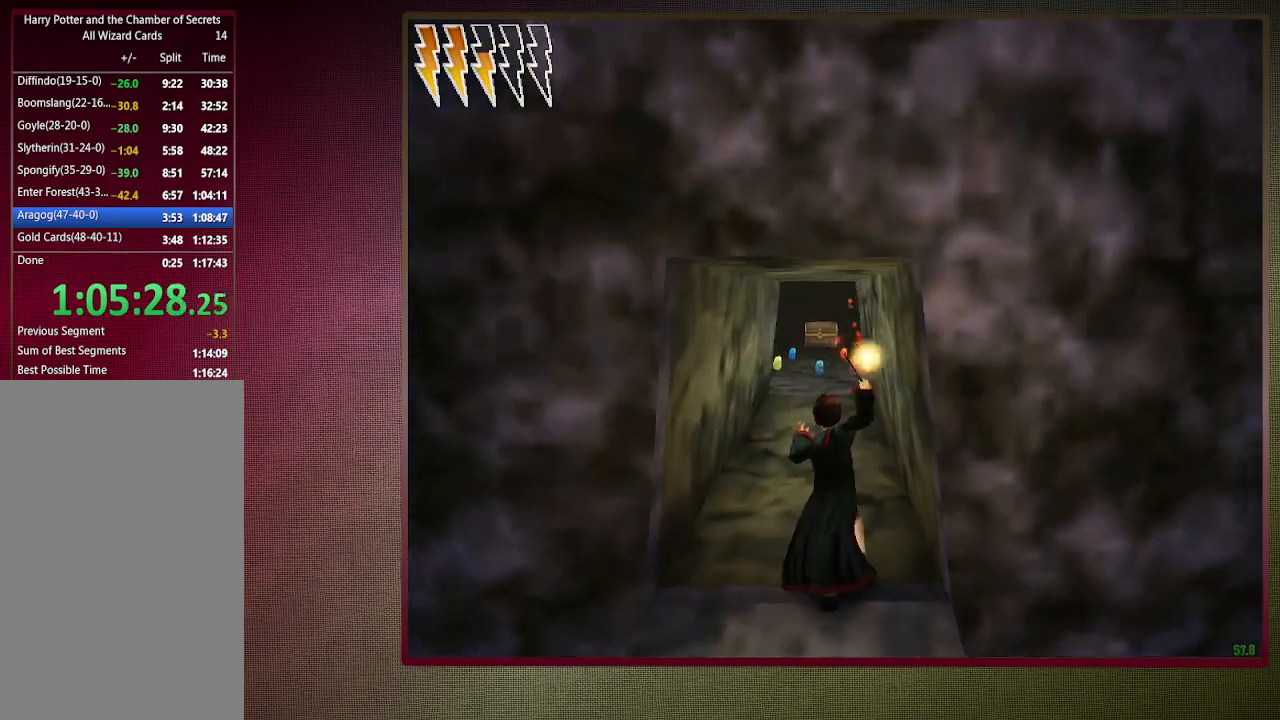
Gameplay with keyboard and mouse; each line is a JSON object with the keys and mouse buttons held at the frame after it. "events" lists presses ("down") and releases ("up") of "1", "2", "3", "4", "a", "alt", "c", "ctrl", "d", "down", "e", "escape", "f1", "left", "q", "return", "right", "s", "shift", "space", "tab", "up", "v", "w", "x", "z", "mouse_left", "mouse_wheel" and "mouse_right" between this image and that frame as [ms after this image, input, new state], when the widget could be followed in between. "mouse_left", "mouse_wheel", "mouse_right" = the "left", "wheel", "right" buttons of the "mouse" list. No other keys are recorded. "wheel" means that the mouse wheel is clicked or scrolled. Mouse movement is not recorded.
{"keys": ["shift", "space", "w"], "mouse": [], "events": [[33, "mouse_left", "down"], [117, "mouse_left", "up"], [217, "mouse_left", "down"], [317, "mouse_left", "up"], [350, "mouse_left", "down"], [483, "mouse_left", "up"]]}
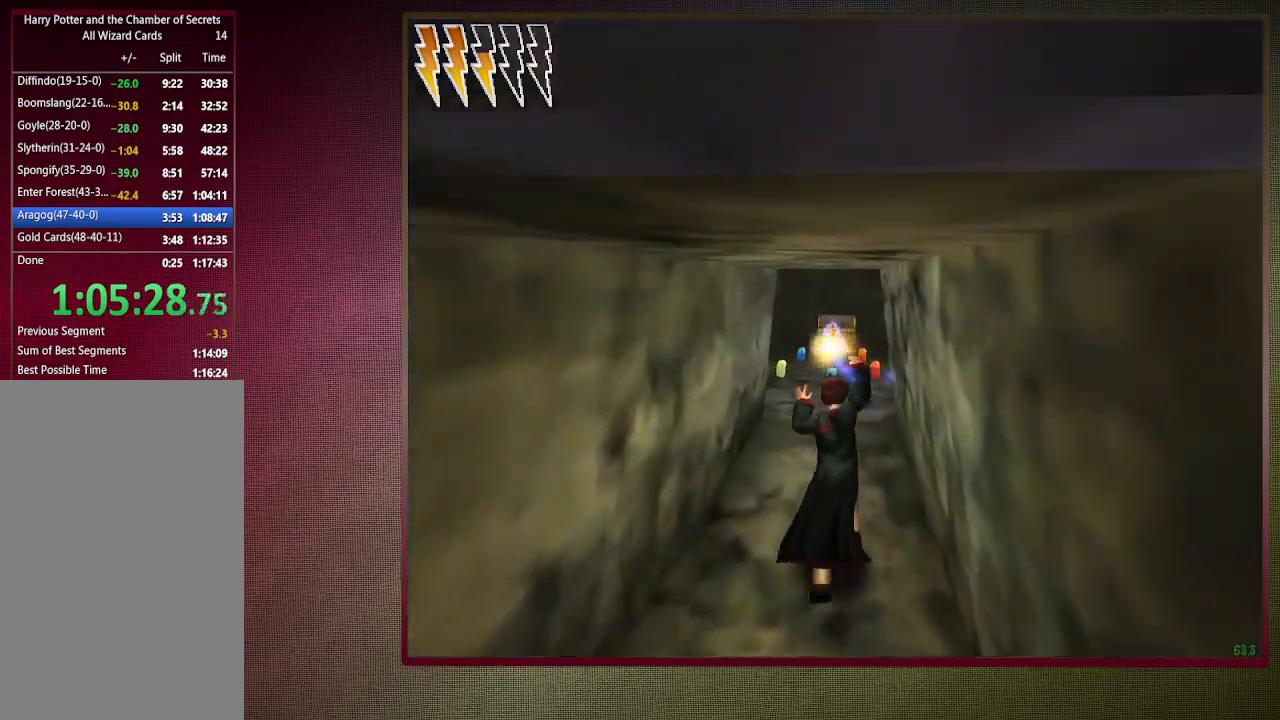
{"keys": ["shift", "space", "w"], "mouse": [], "events": [[83, "mouse_left", "down"], [183, "mouse_left", "up"], [233, "mouse_left", "down"], [367, "mouse_left", "up"]]}
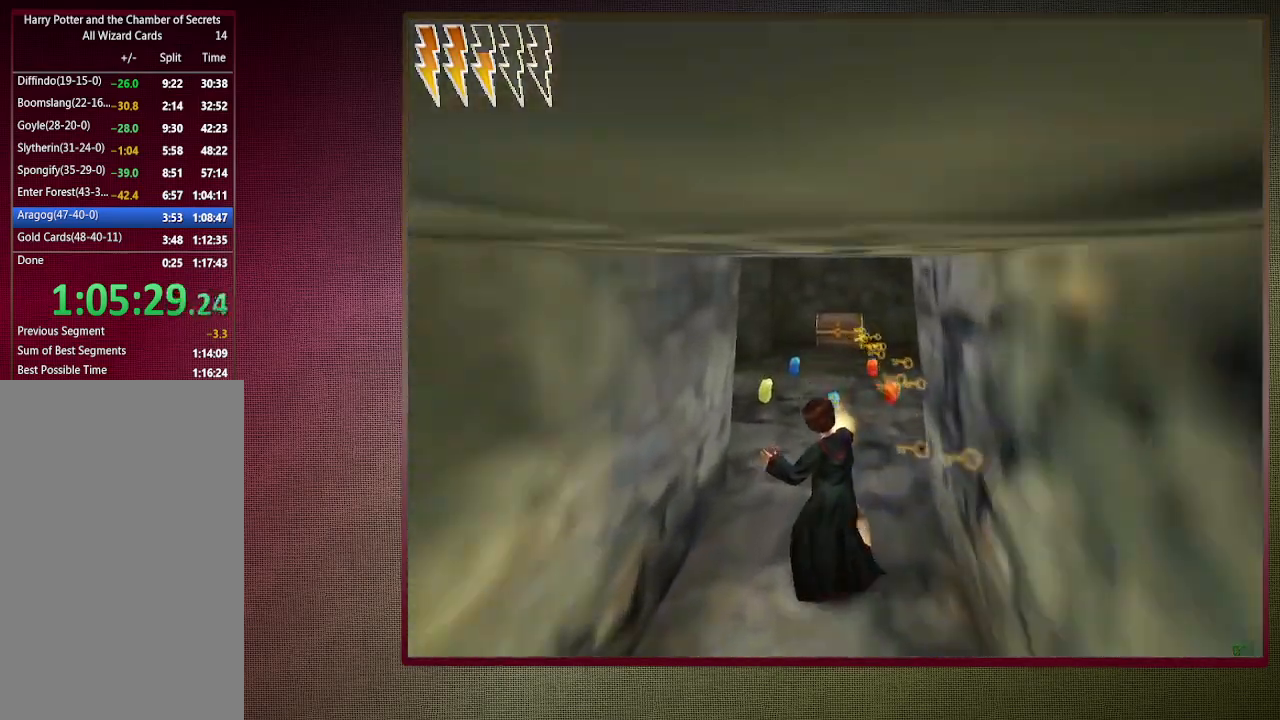
{"keys": ["shift", "space", "w"], "mouse": [], "events": []}
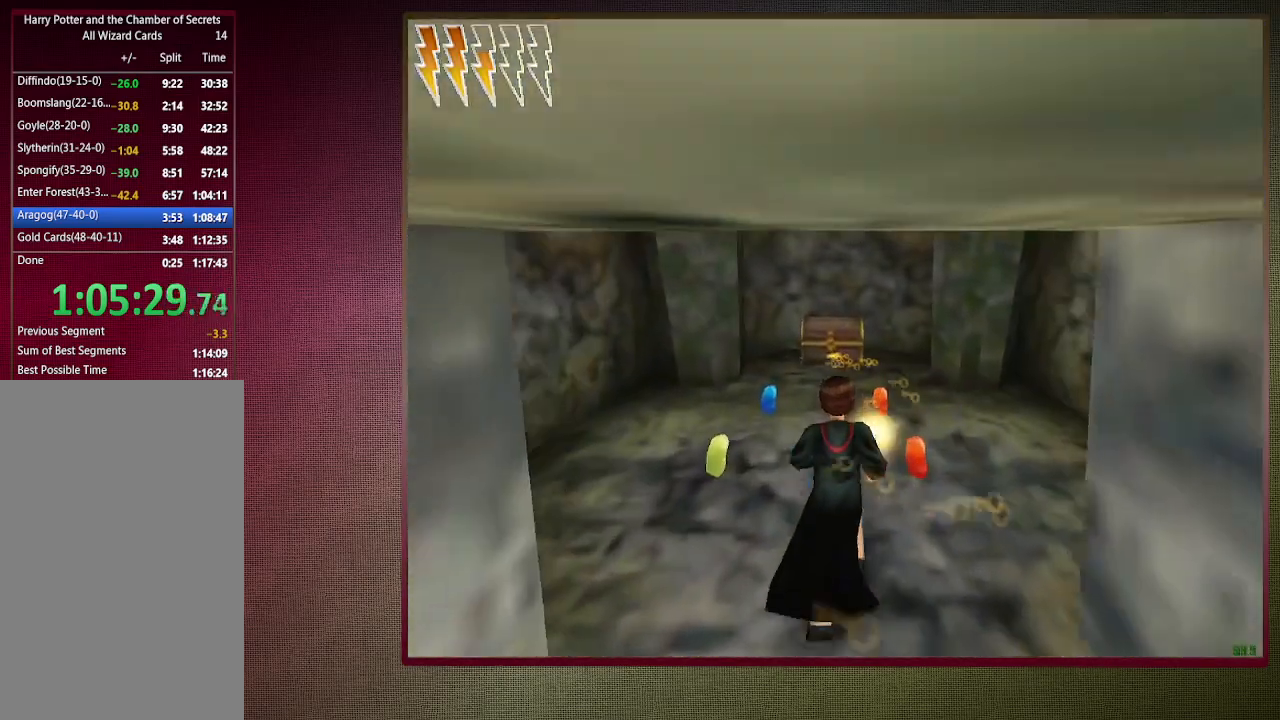
{"keys": ["a", "shift", "space", "w"], "mouse": [], "events": [[450, "a", "down"]]}
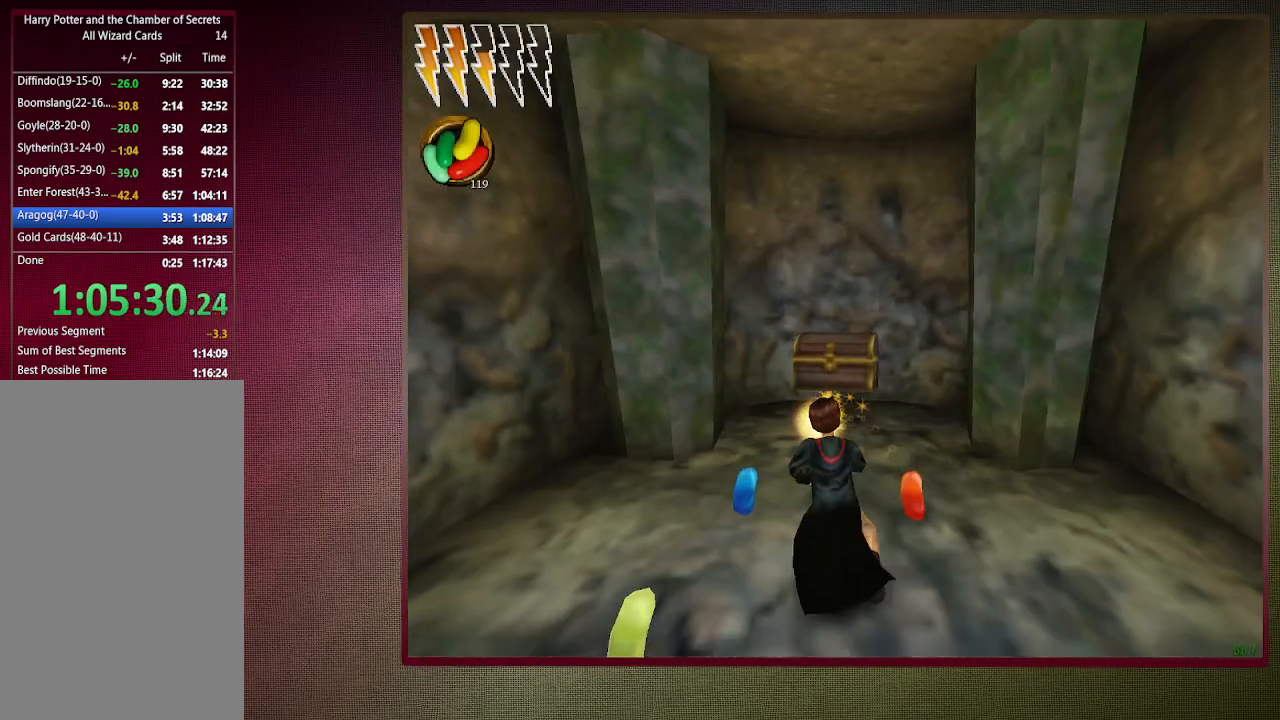
{"keys": ["a", "space"], "mouse": [], "events": [[233, "shift", "up"], [333, "w", "up"]]}
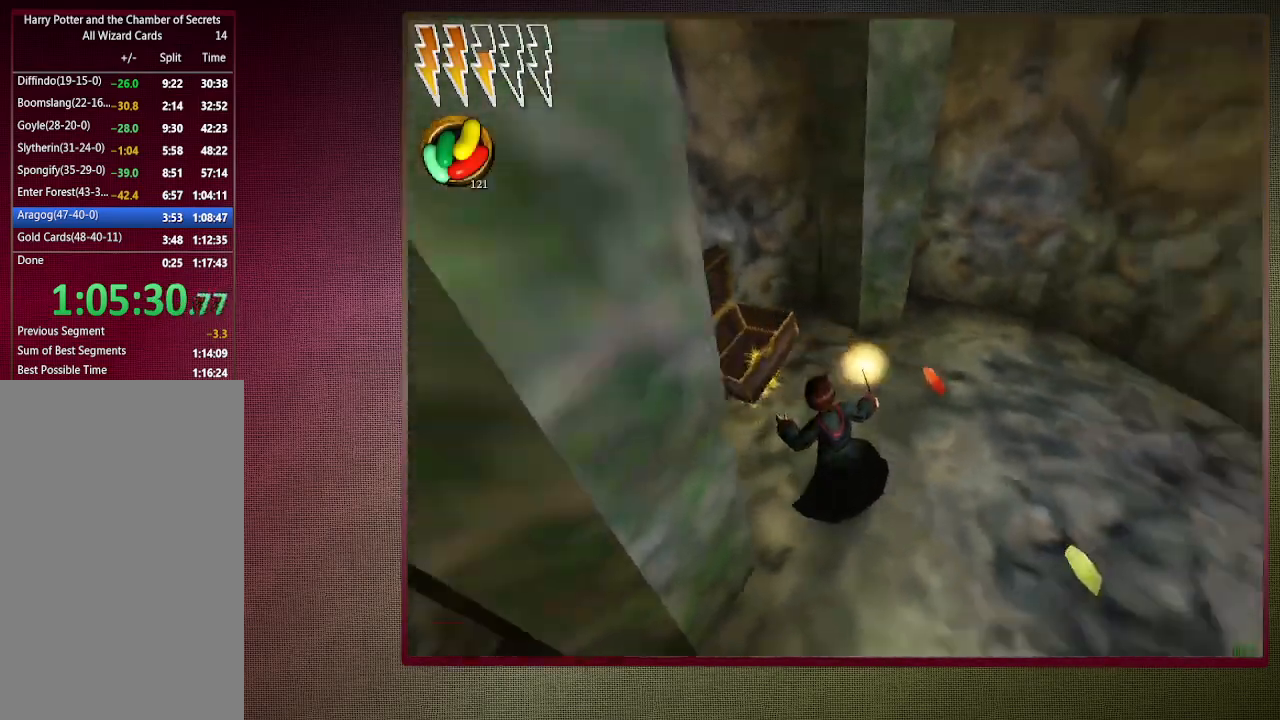
{"keys": ["space"], "mouse": [], "events": [[100, "a", "up"], [250, "s", "down"], [433, "s", "up"]]}
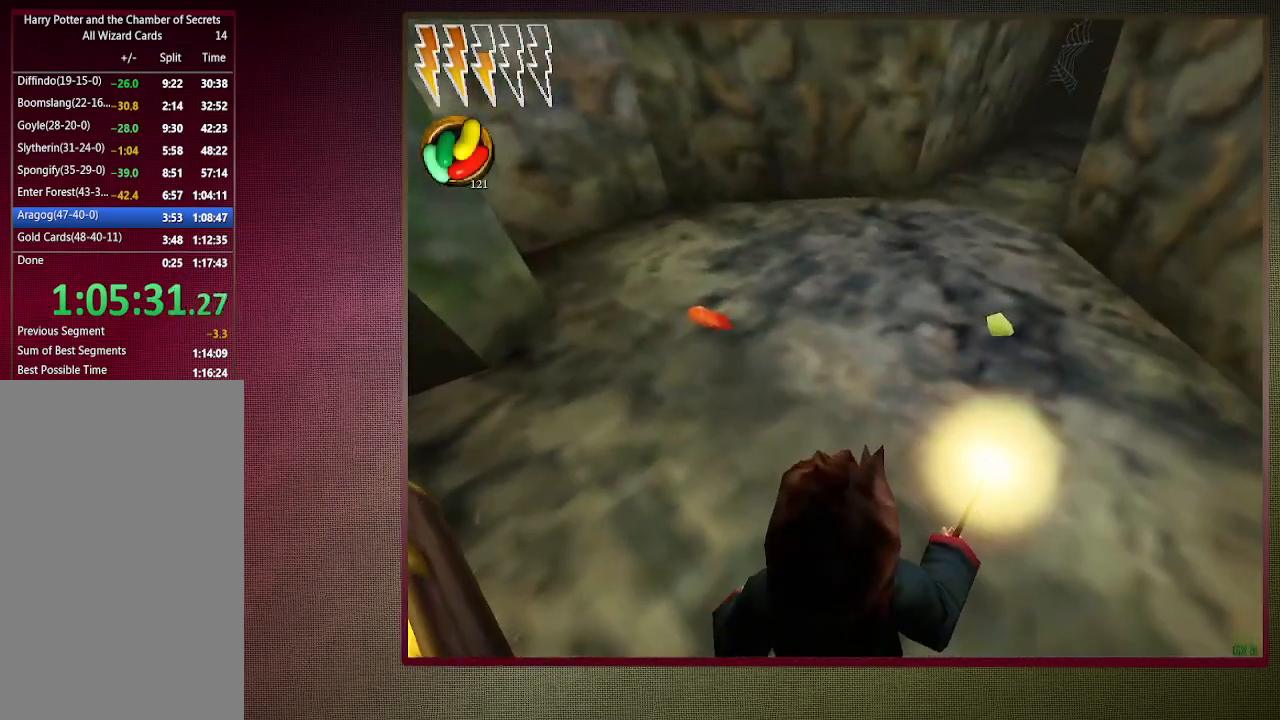
{"keys": ["space"], "mouse": [], "events": []}
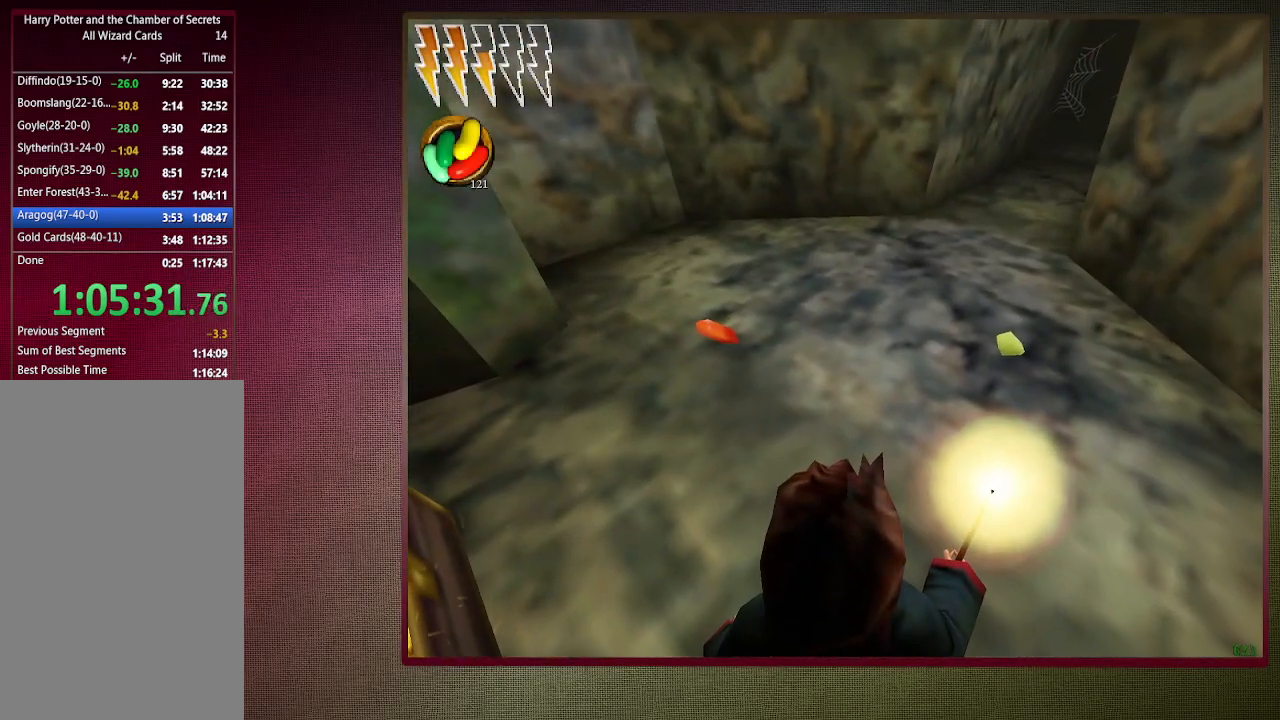
{"keys": ["space"], "mouse": [], "events": []}
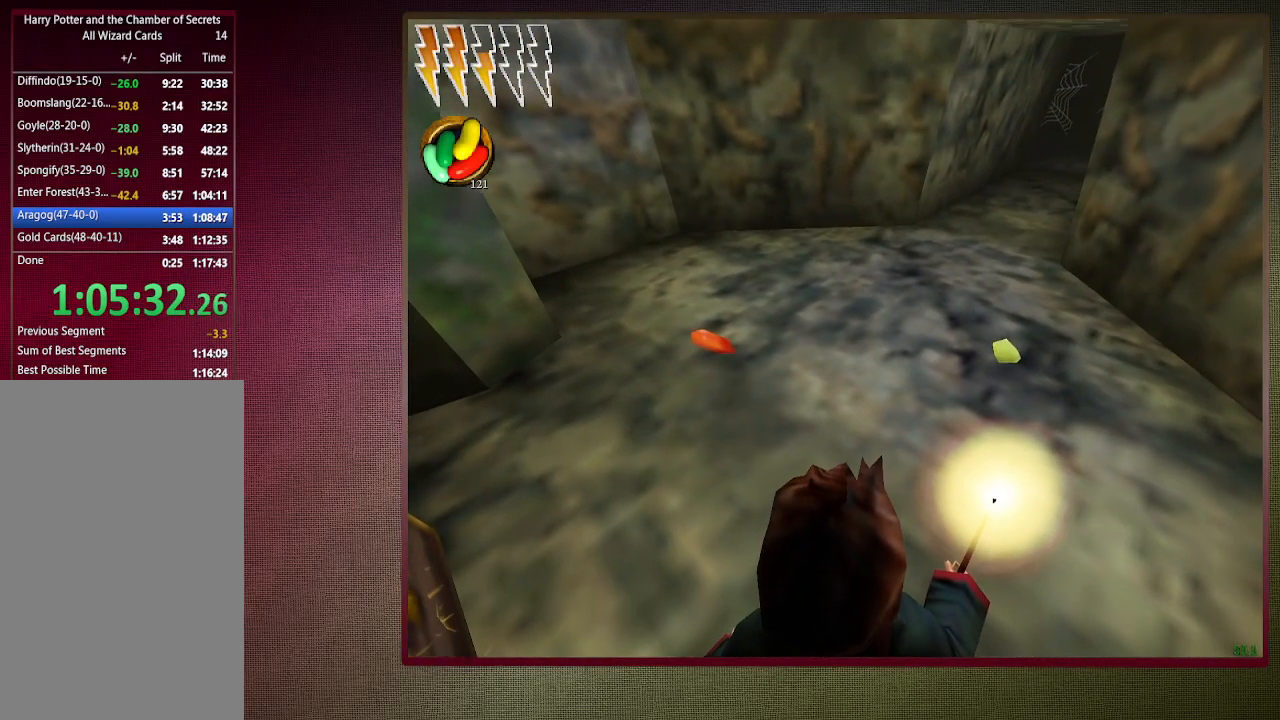
{"keys": ["space"], "mouse": [], "events": []}
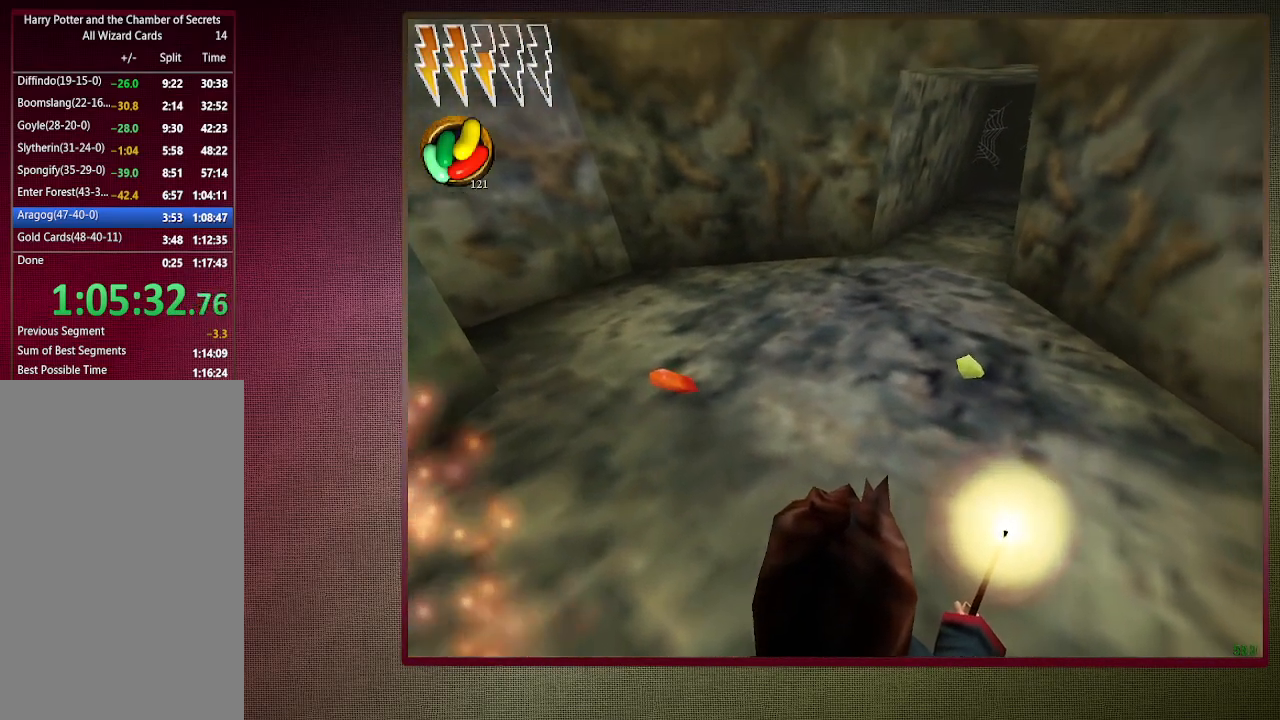
{"keys": ["a", "space"], "mouse": [], "events": [[67, "a", "down"]]}
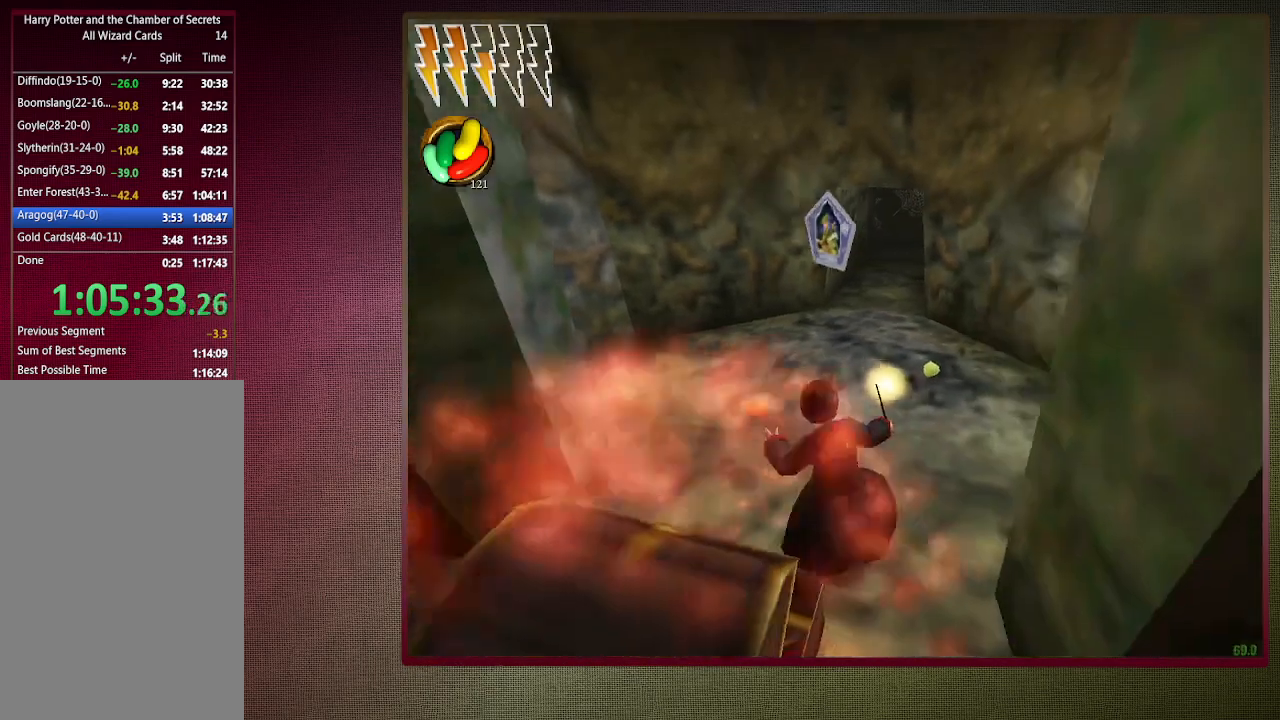
{"keys": ["space"], "mouse": [], "events": [[33, "a", "up"], [233, "a", "down"], [317, "a", "up"]]}
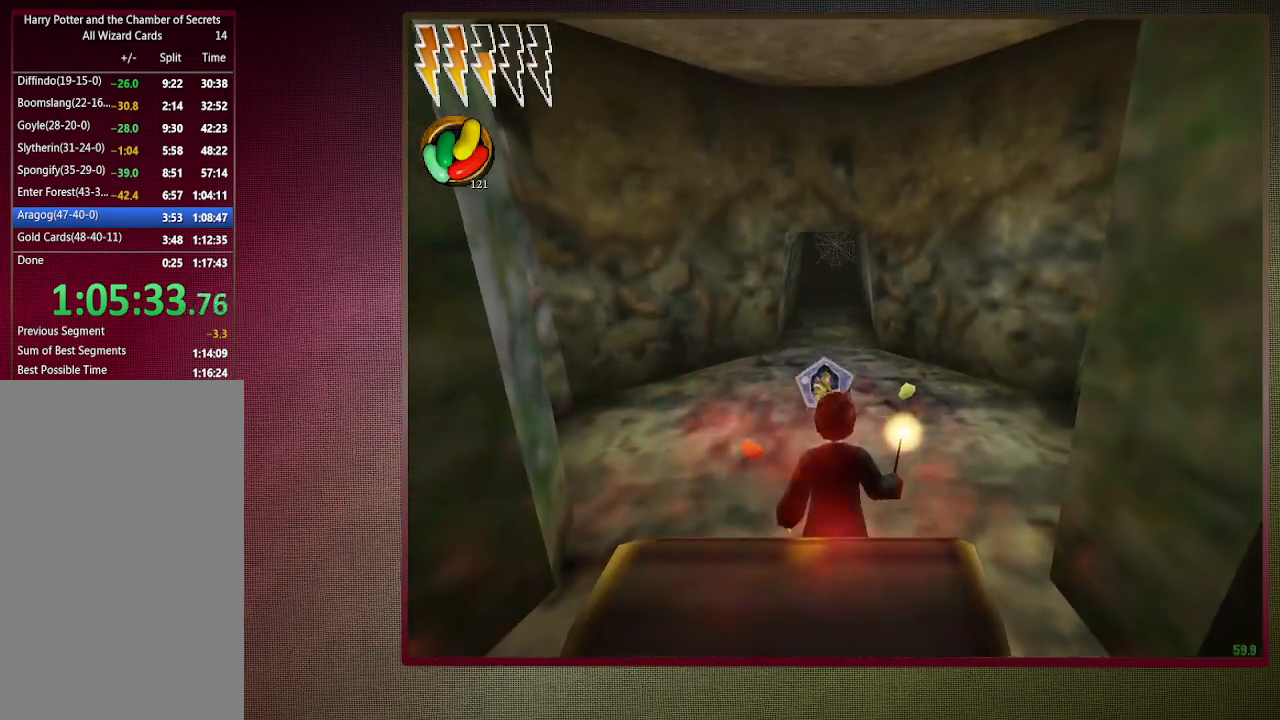
{"keys": ["space", "w"], "mouse": [], "events": [[150, "w", "down"], [200, "mouse_right", "down"], [300, "mouse_right", "up"]]}
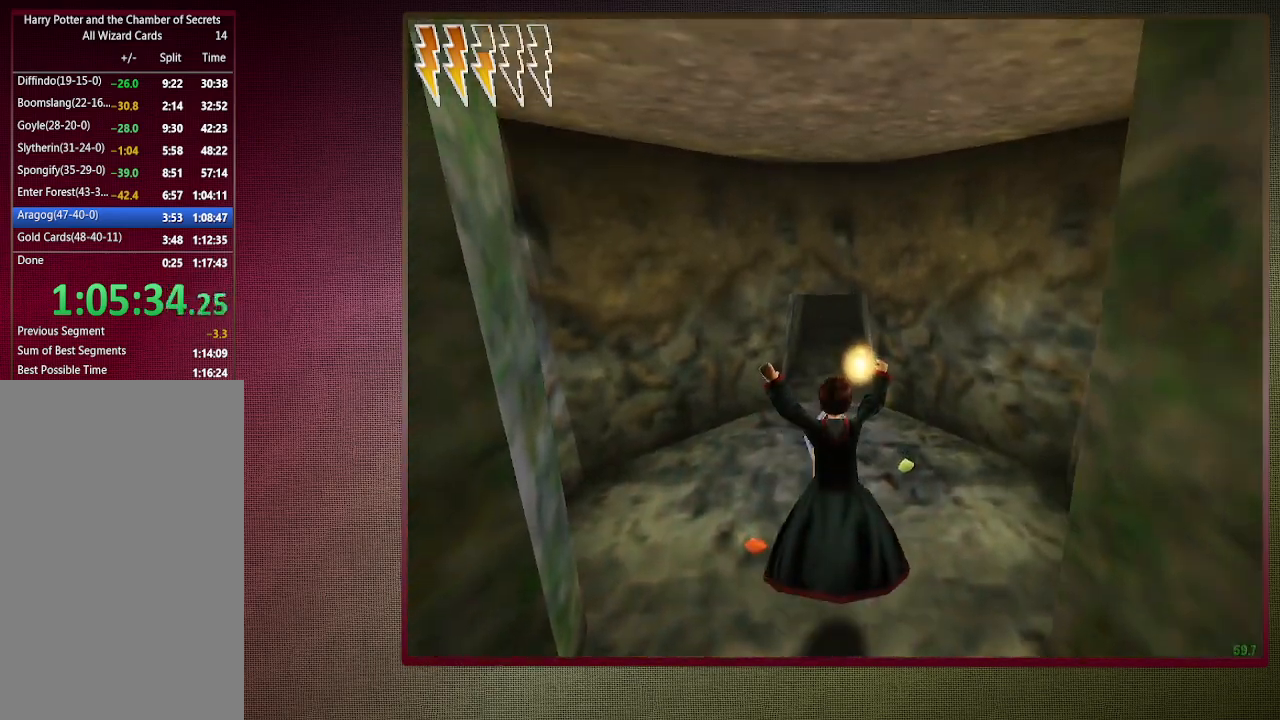
{"keys": ["space", "w"], "mouse": [], "events": []}
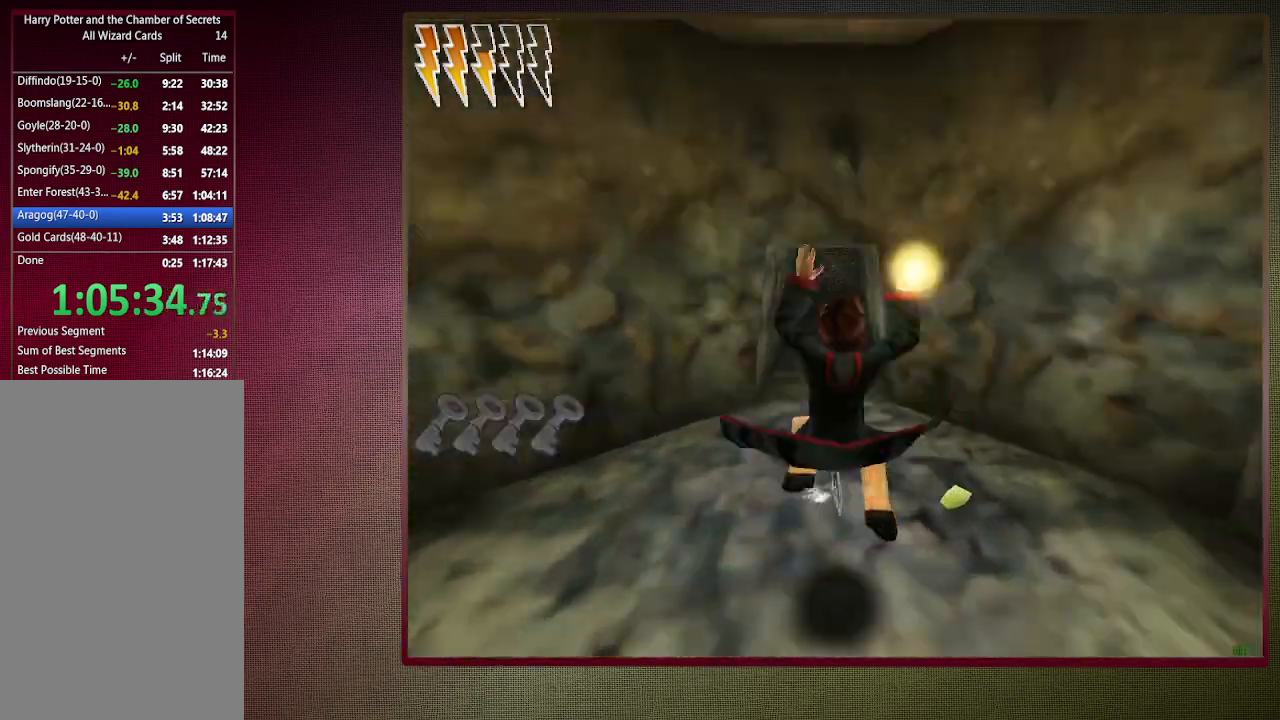
{"keys": ["space"], "mouse": [], "events": [[467, "w", "up"]]}
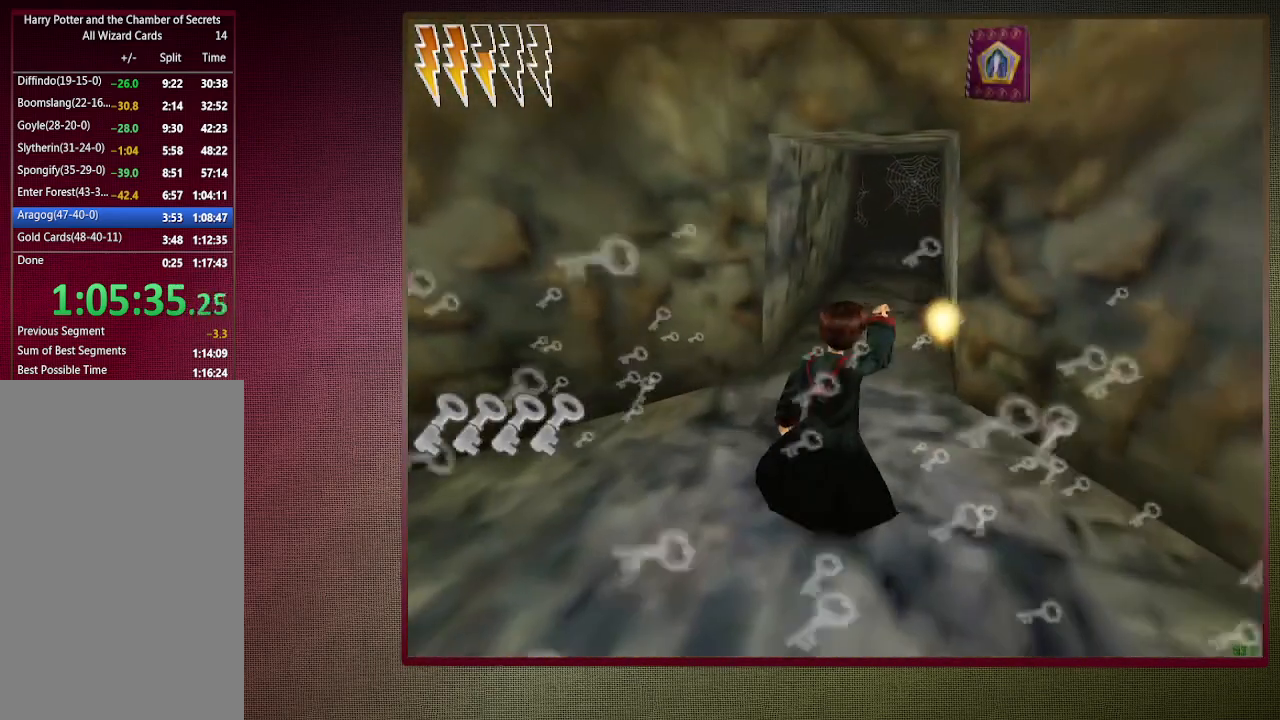
{"keys": ["space"], "mouse": [], "events": [[117, "mouse_left", "down"], [250, "mouse_left", "up"], [333, "mouse_left", "down"], [433, "mouse_left", "up"]]}
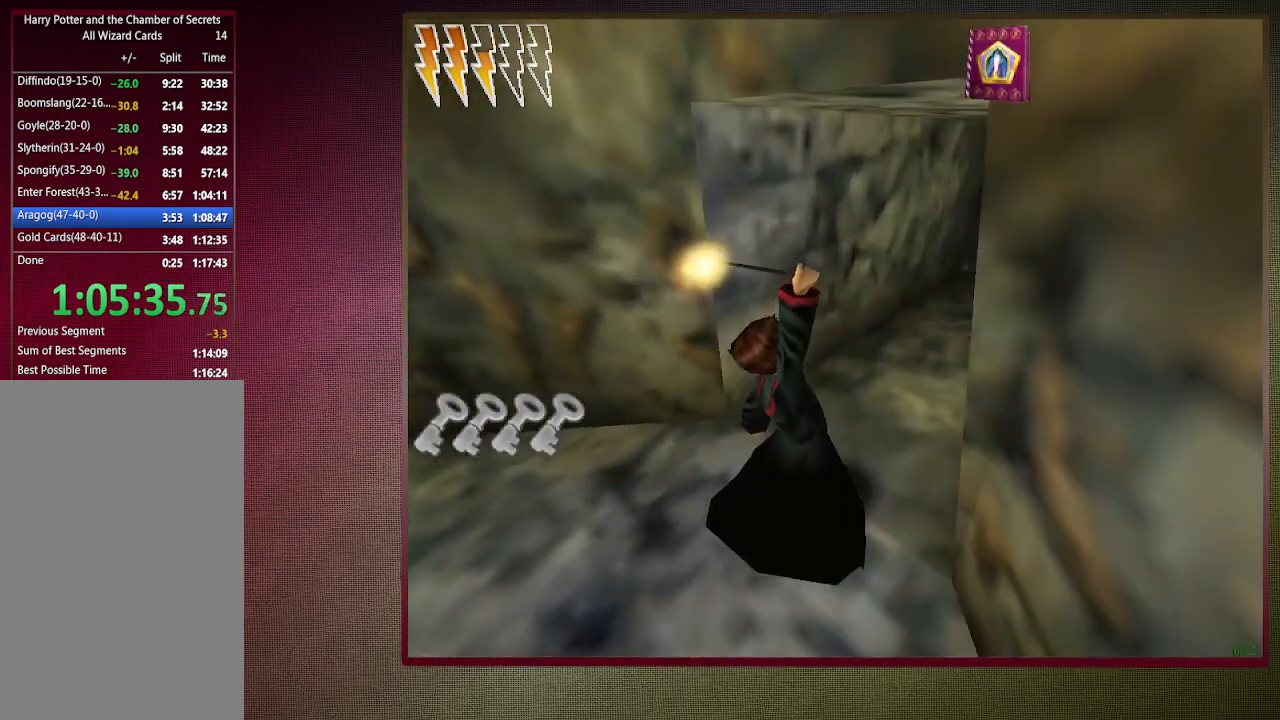
{"keys": [], "mouse": [], "events": [[33, "mouse_left", "down"], [167, "mouse_left", "up"], [267, "space", "up"]]}
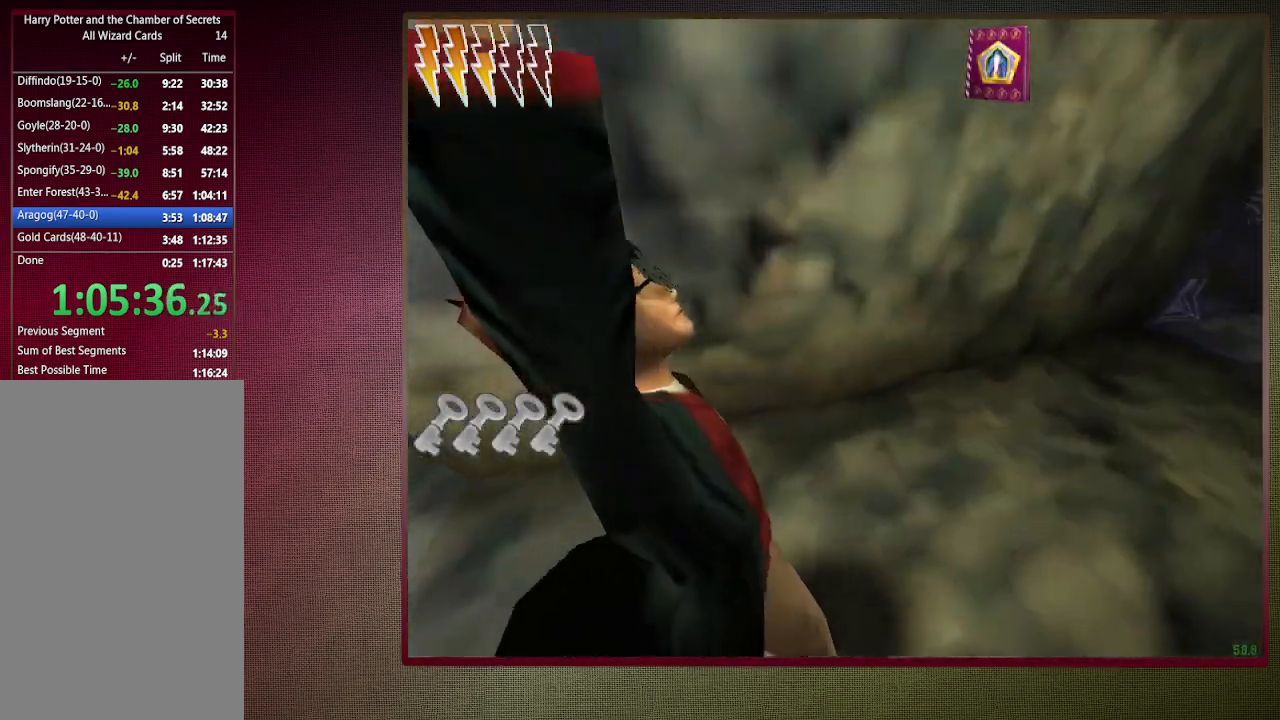
{"keys": [], "mouse": [], "events": []}
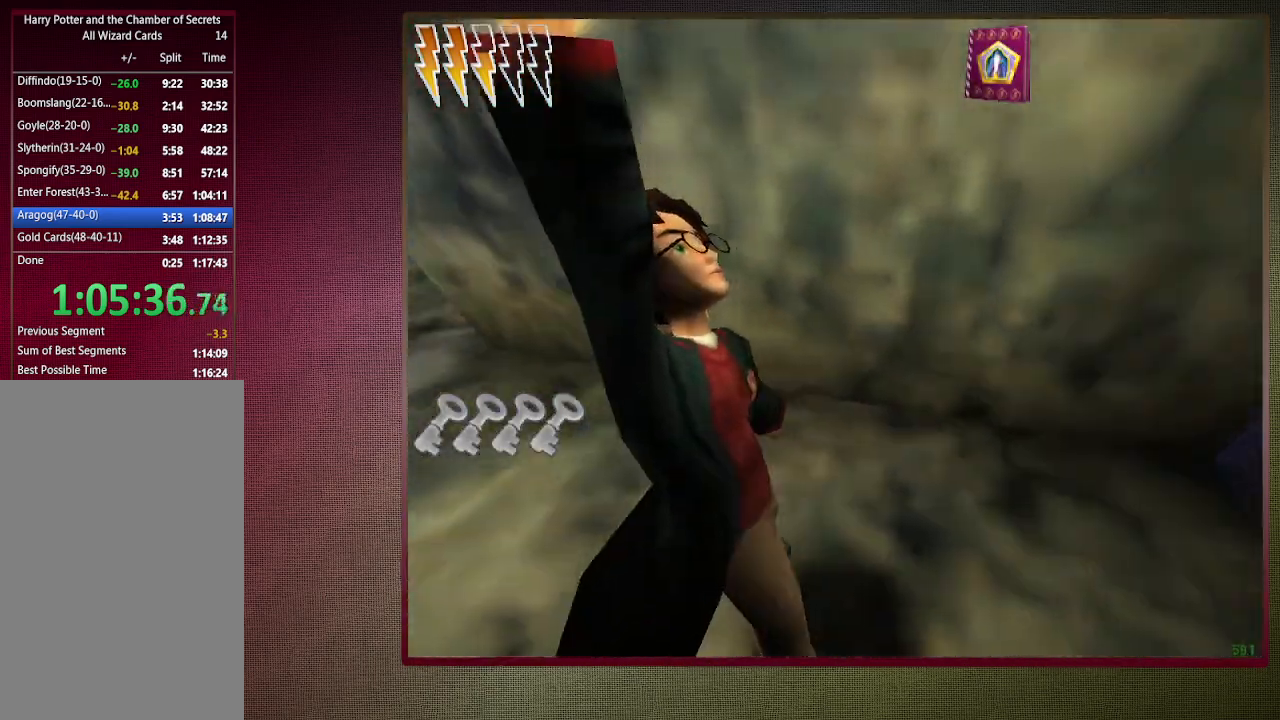
{"keys": [], "mouse": [], "events": []}
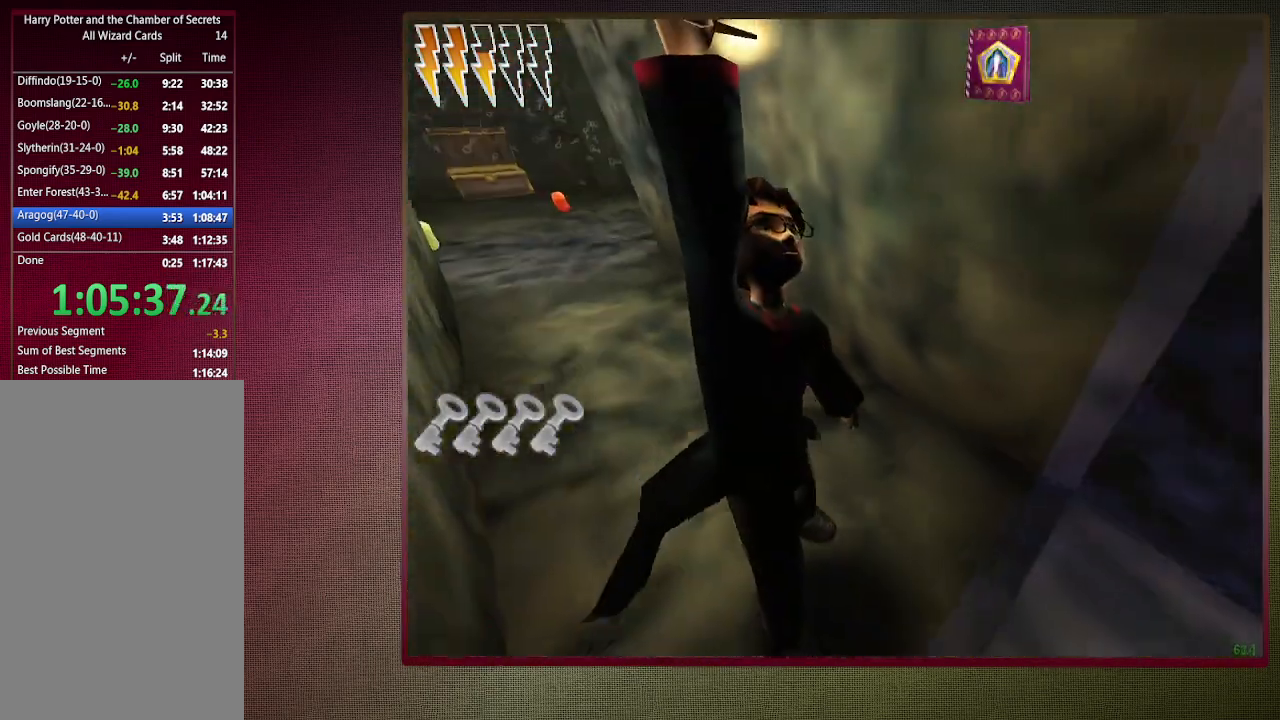
{"keys": ["space"], "mouse": [], "events": [[500, "space", "down"]]}
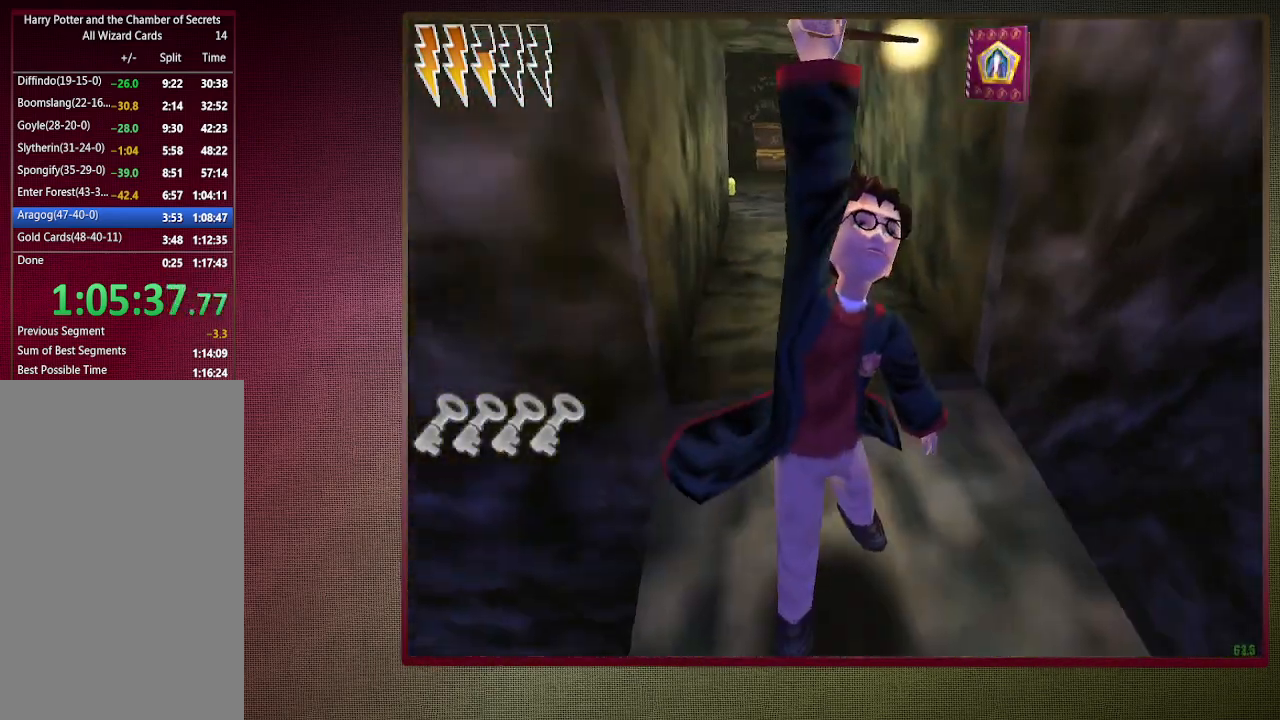
{"keys": ["space"], "mouse": [], "events": []}
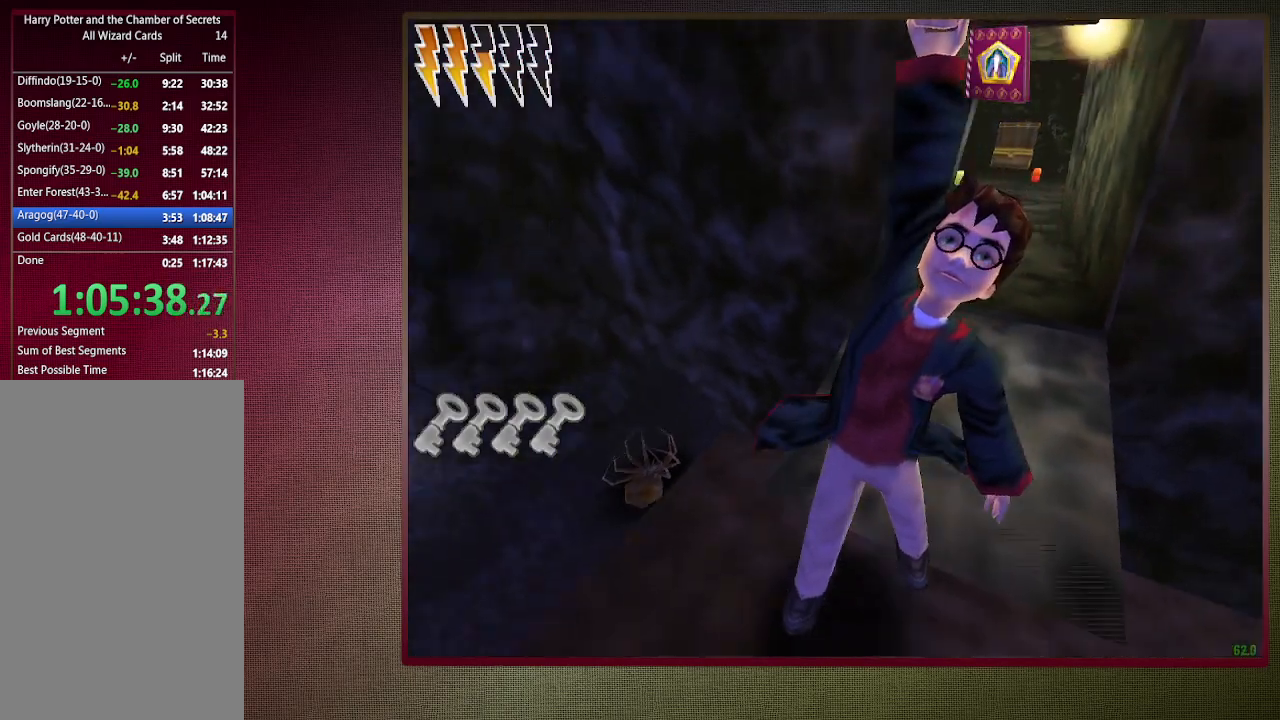
{"keys": ["space"], "mouse": [], "events": []}
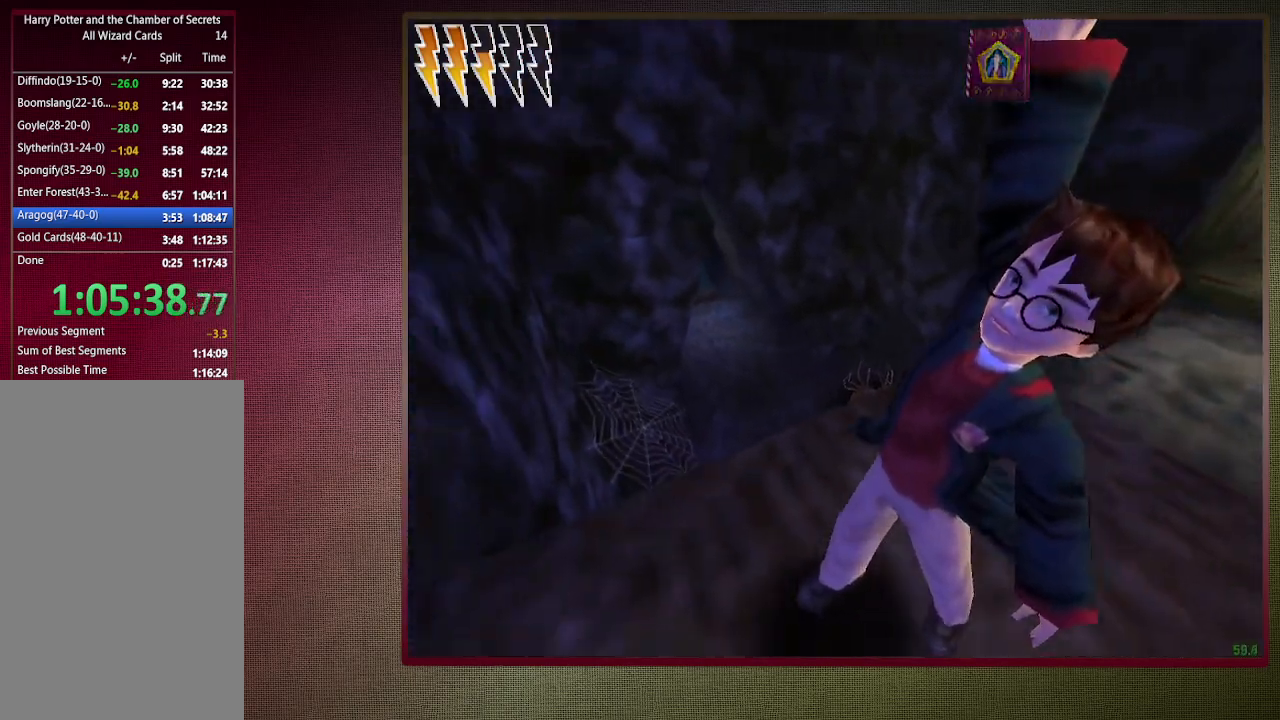
{"keys": ["space"], "mouse": [], "events": []}
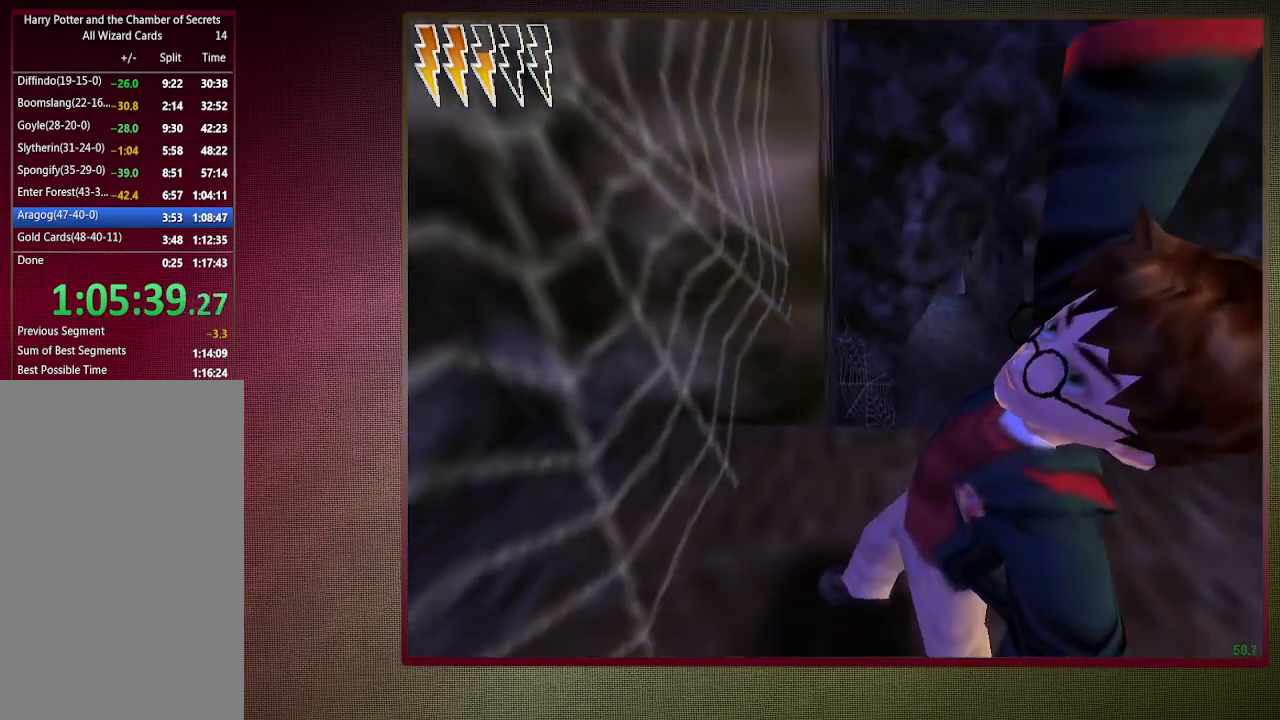
{"keys": ["space"], "mouse": ["left"], "events": [[267, "mouse_left", "down"], [367, "mouse_left", "up"], [467, "mouse_left", "down"]]}
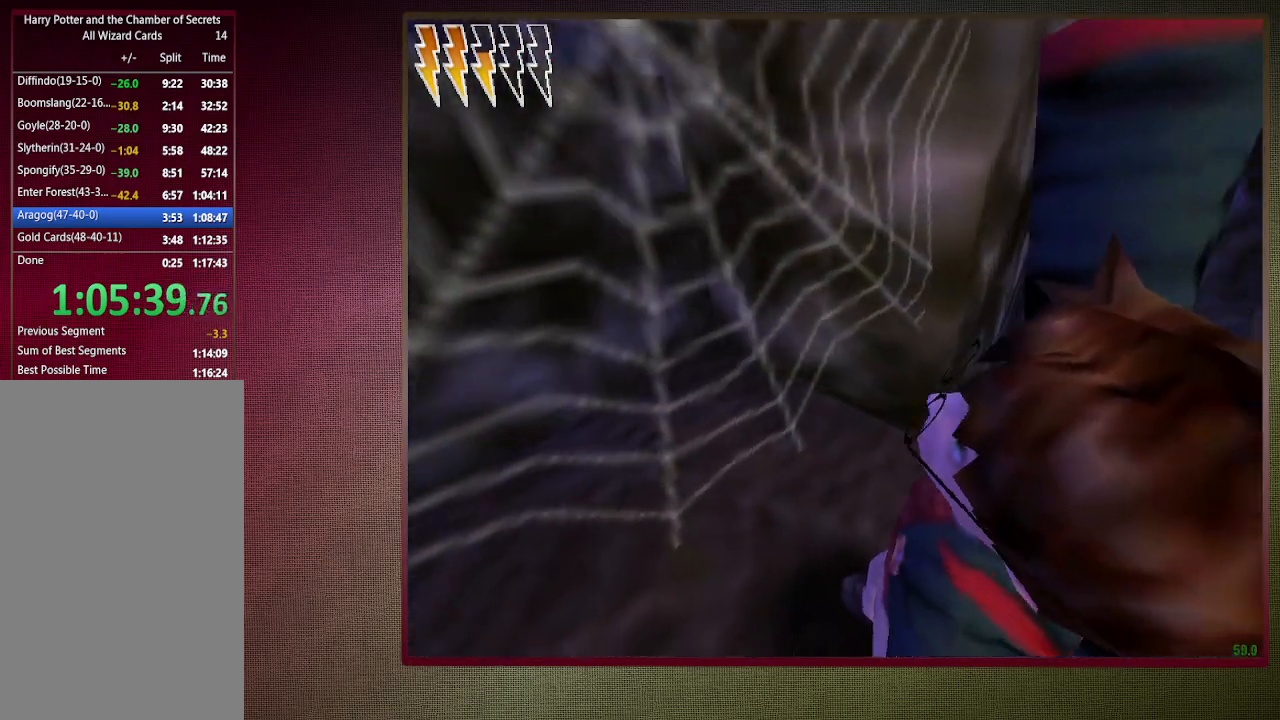
{"keys": ["space"], "mouse": [], "events": [[67, "mouse_left", "up"], [150, "mouse_left", "down"], [300, "mouse_left", "up"], [383, "mouse_left", "down"], [483, "mouse_left", "up"]]}
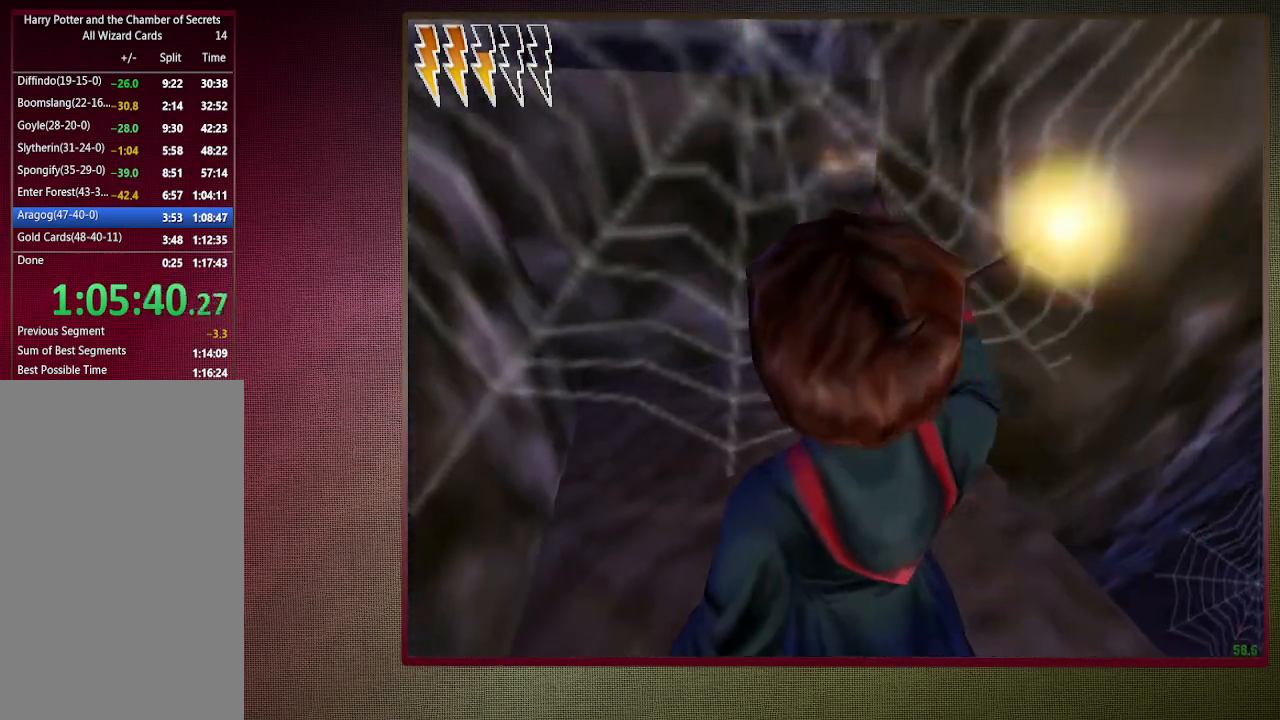
{"keys": ["space"], "mouse": ["left"], "events": [[67, "mouse_left", "down"], [217, "mouse_left", "up"], [250, "mouse_left", "down"], [400, "mouse_left", "up"], [483, "mouse_left", "down"]]}
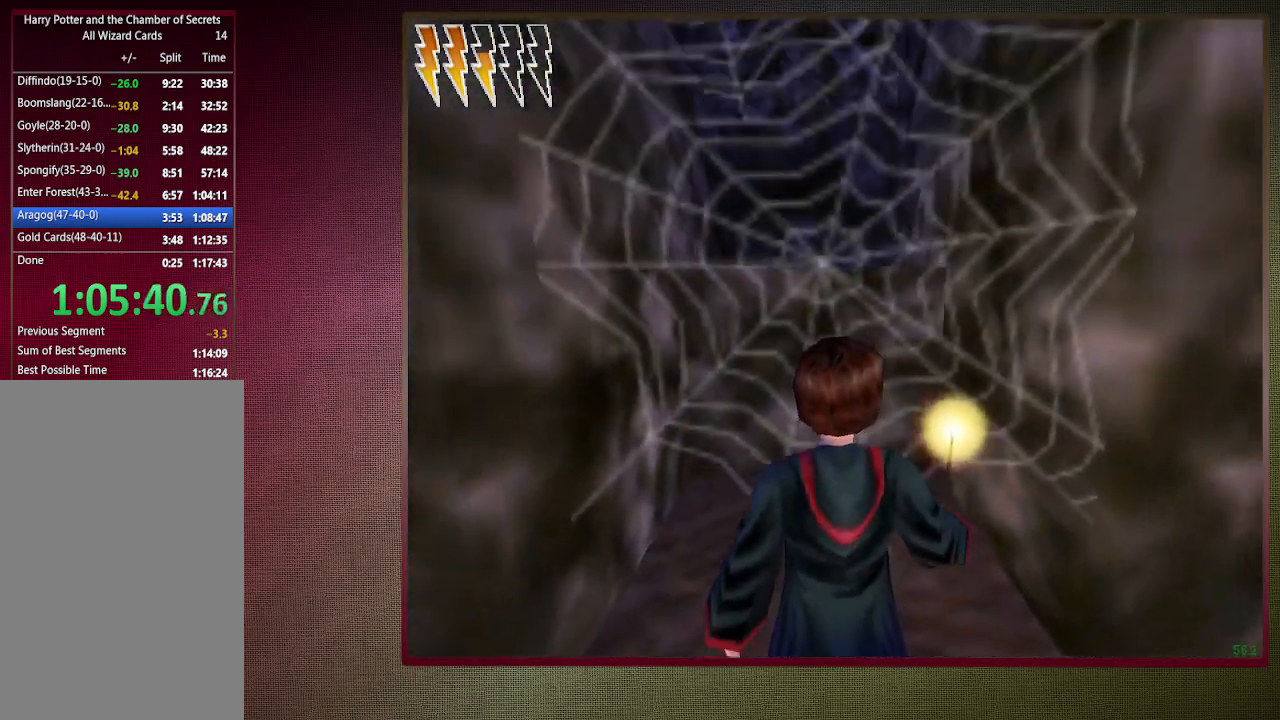
{"keys": ["space"], "mouse": ["left"], "events": [[133, "mouse_left", "up"], [183, "mouse_left", "down"], [333, "mouse_left", "up"], [417, "mouse_left", "down"]]}
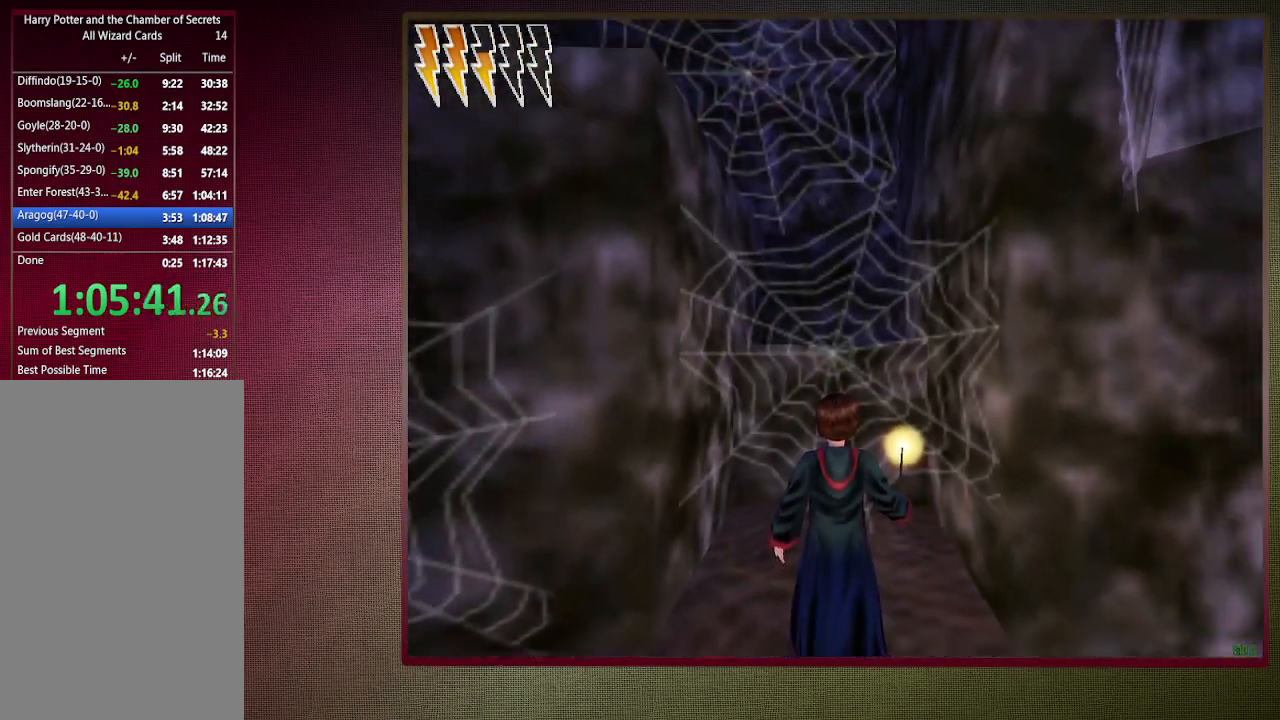
{"keys": ["space"], "mouse": ["left"], "events": [[17, "mouse_left", "up"], [100, "mouse_left", "down"], [200, "mouse_left", "up"], [283, "mouse_left", "down"], [383, "mouse_left", "up"], [483, "mouse_left", "down"]]}
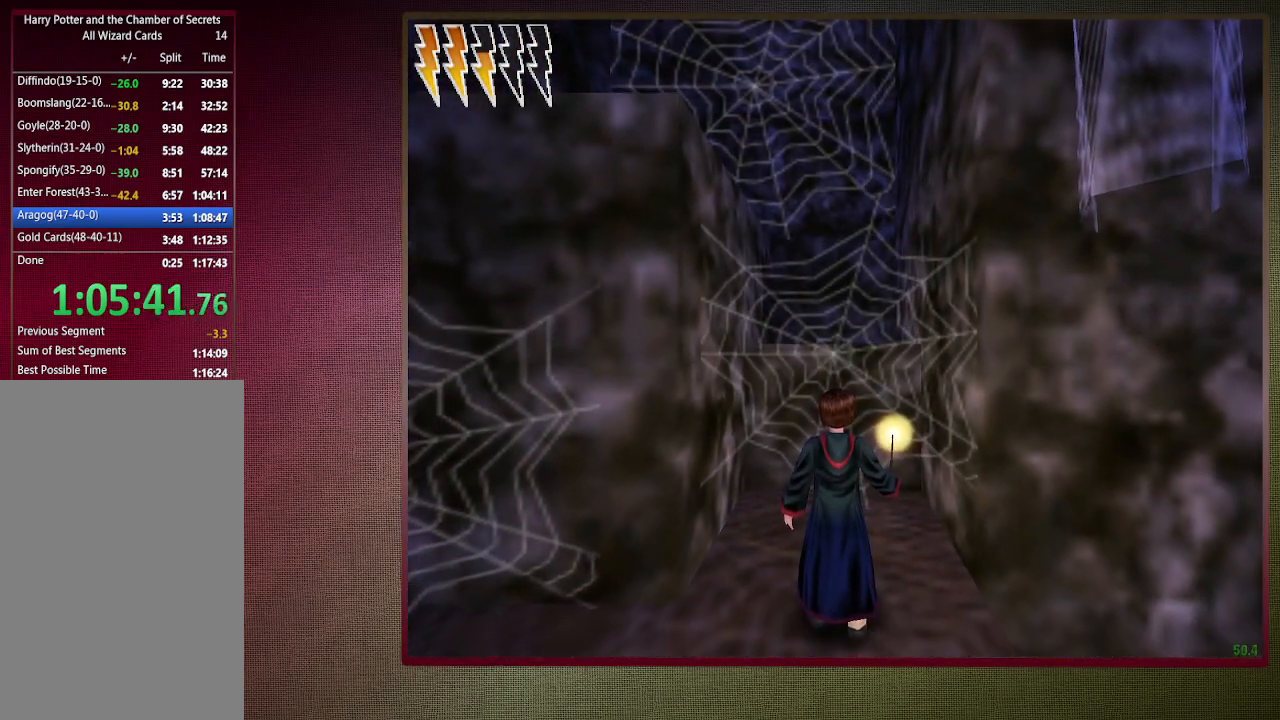
{"keys": ["space"], "mouse": [], "events": [[67, "mouse_left", "up"], [167, "mouse_left", "down"], [267, "mouse_left", "up"], [350, "mouse_left", "down"], [500, "mouse_left", "up"]]}
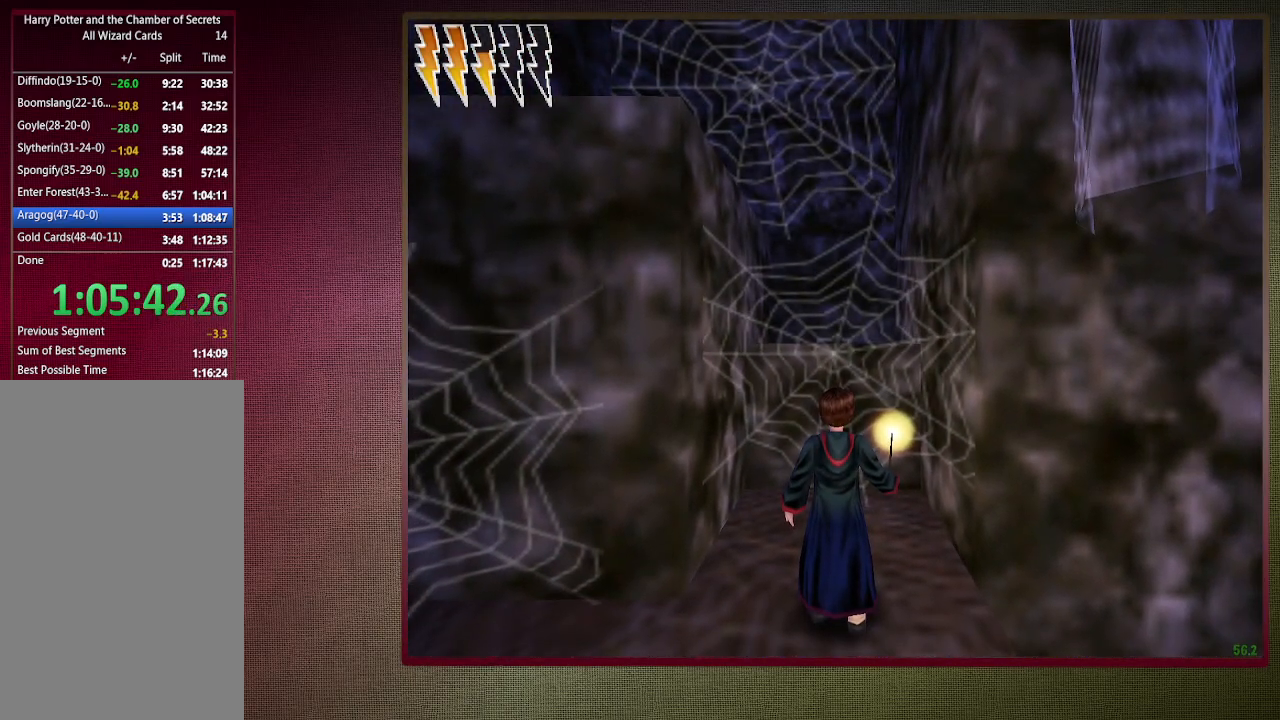
{"keys": ["space"], "mouse": [], "events": [[33, "mouse_left", "down"], [133, "mouse_left", "up"], [233, "mouse_left", "down"], [317, "mouse_left", "up"], [417, "mouse_left", "down"], [500, "mouse_left", "up"]]}